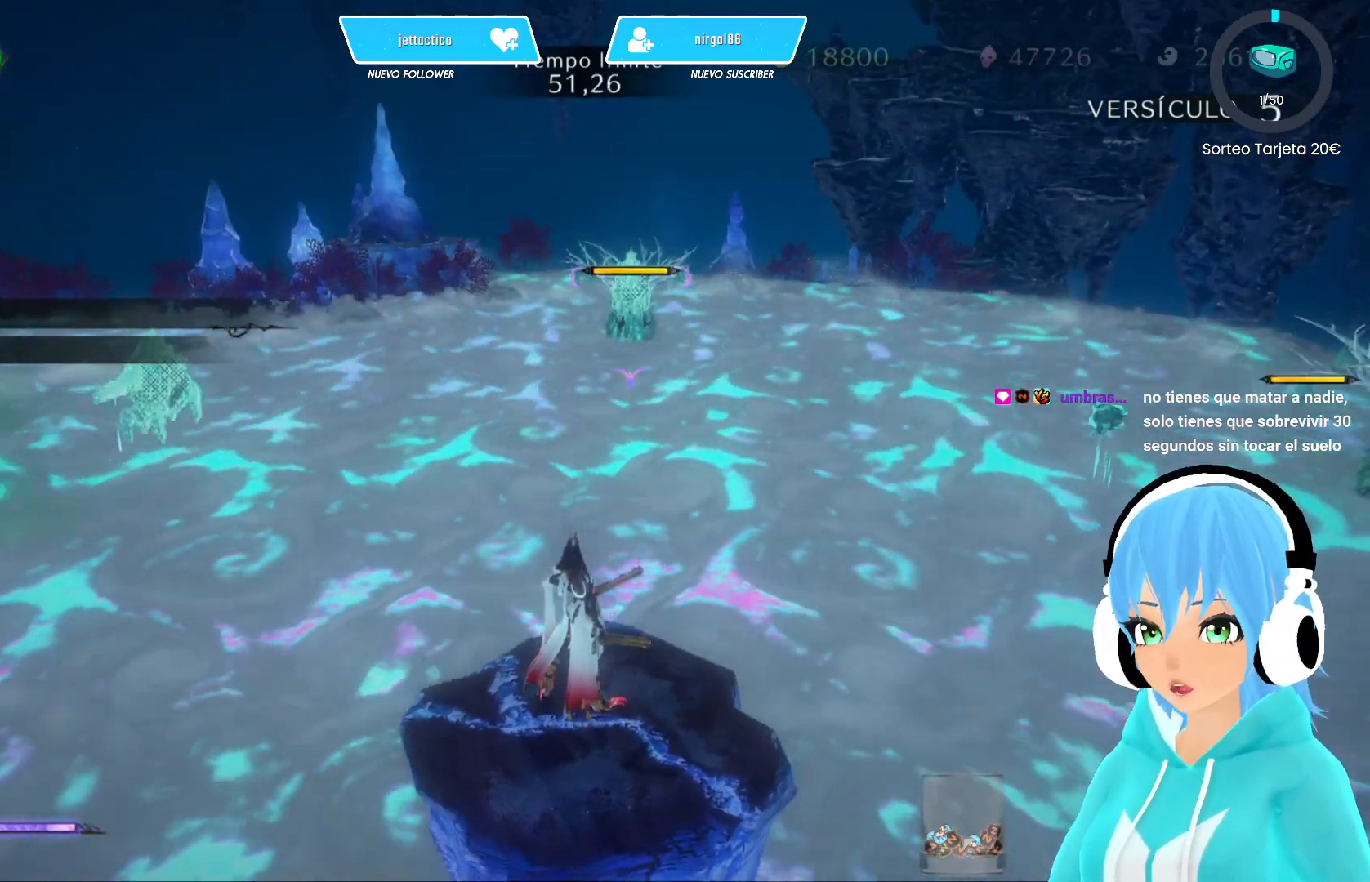
Gameplay with a controller (Xbox layout); each line is a JSON object with the inputs held at the frame after it. "events" lists button and stick changes between this image and that frame as [ms after this image, input, new state], when the widget could be followed in between.
{"buttons": [], "left_stick": "center", "right_stick": "center", "events": []}
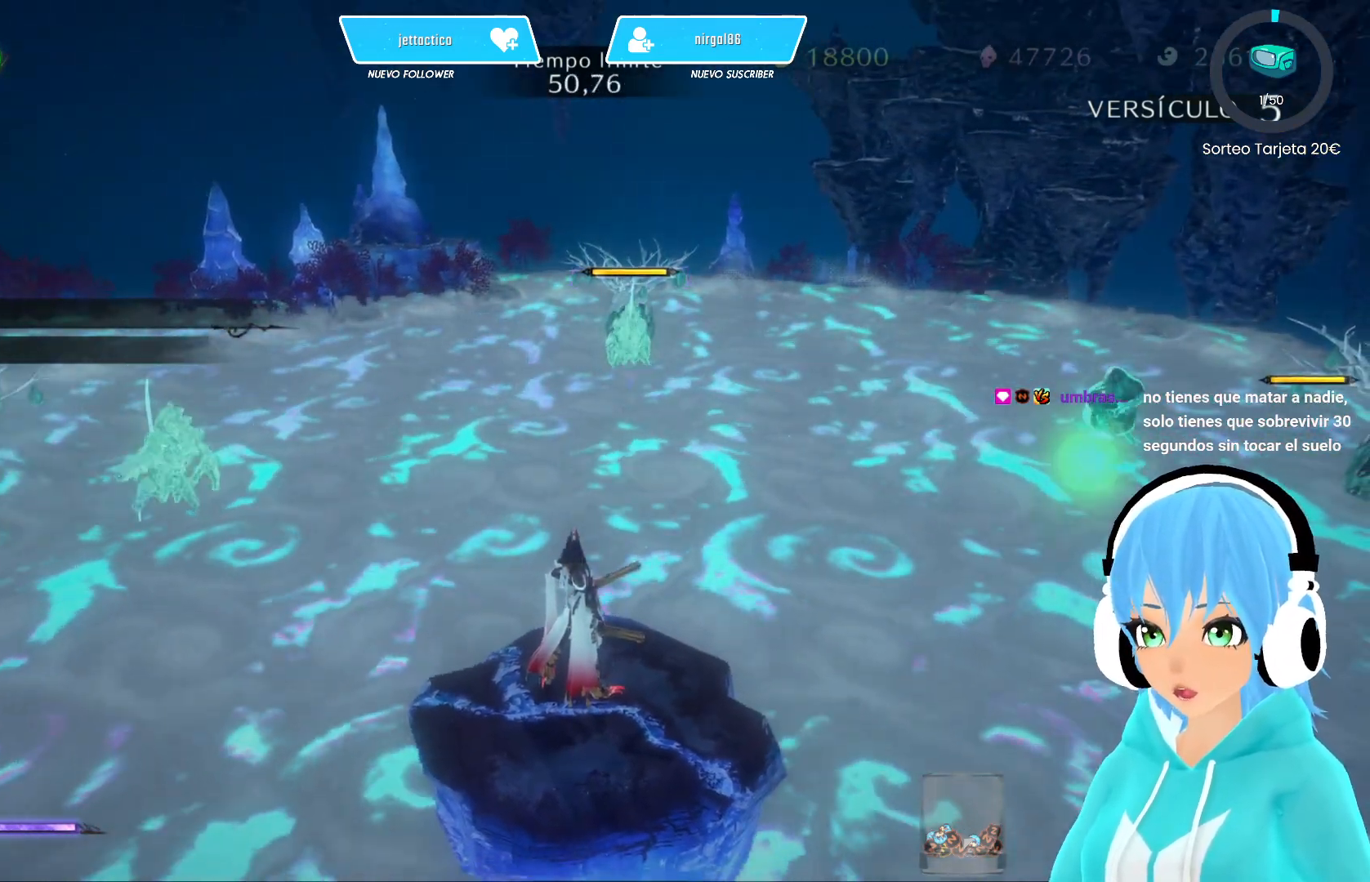
{"buttons": [], "left_stick": "center", "right_stick": "center", "events": []}
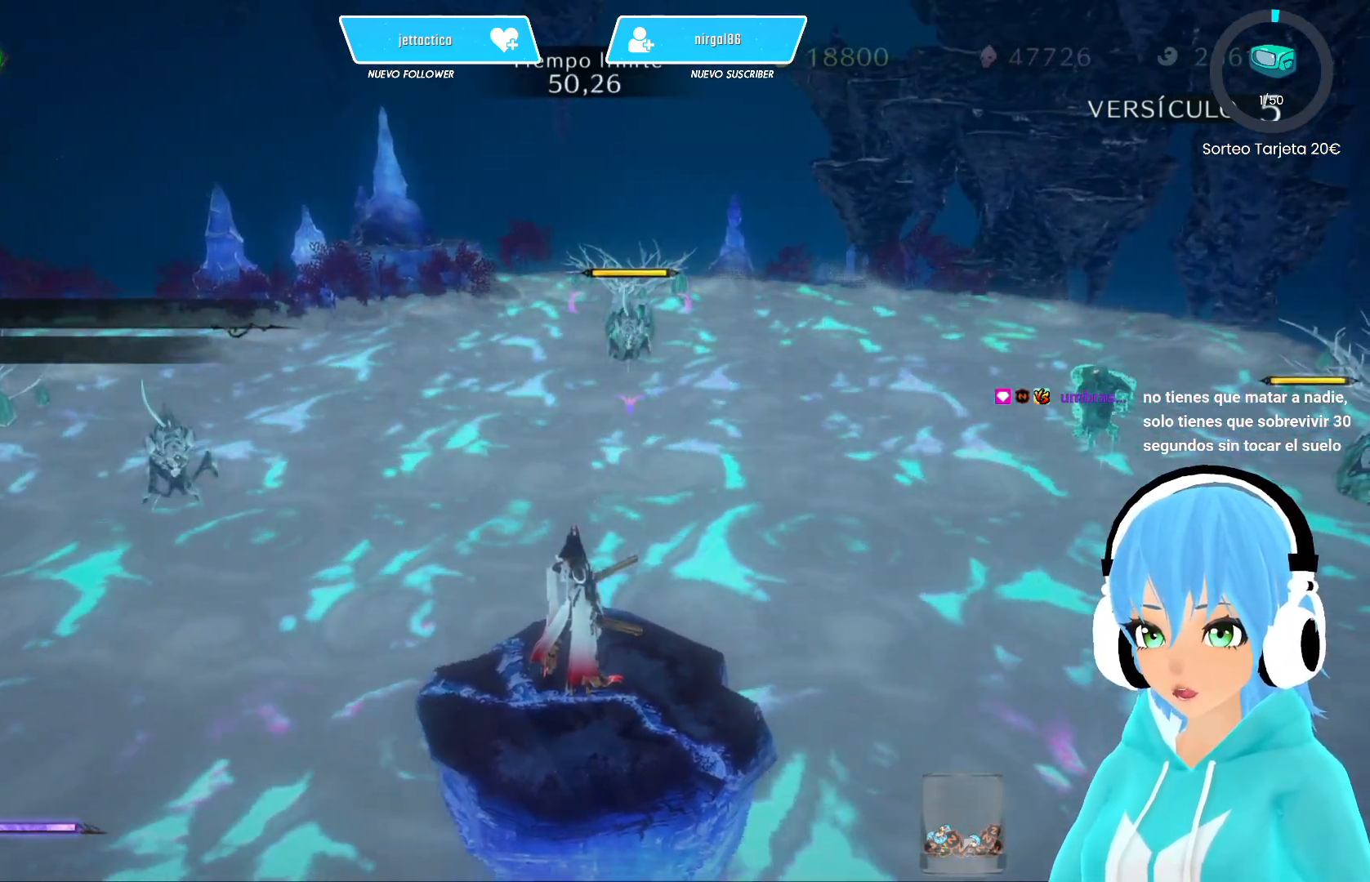
{"buttons": [], "left_stick": "center", "right_stick": "center", "events": []}
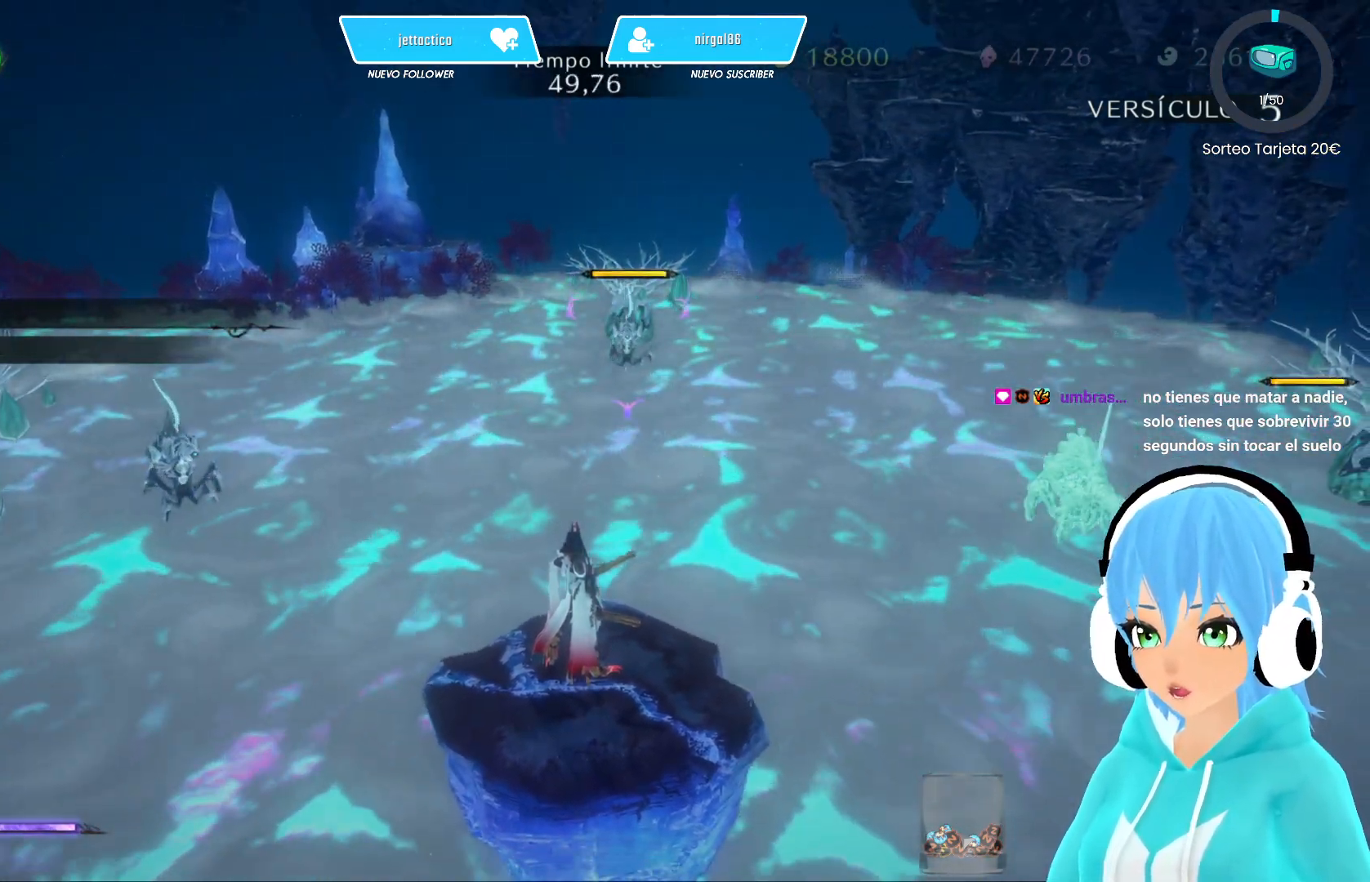
{"buttons": [], "left_stick": "center", "right_stick": "center", "events": []}
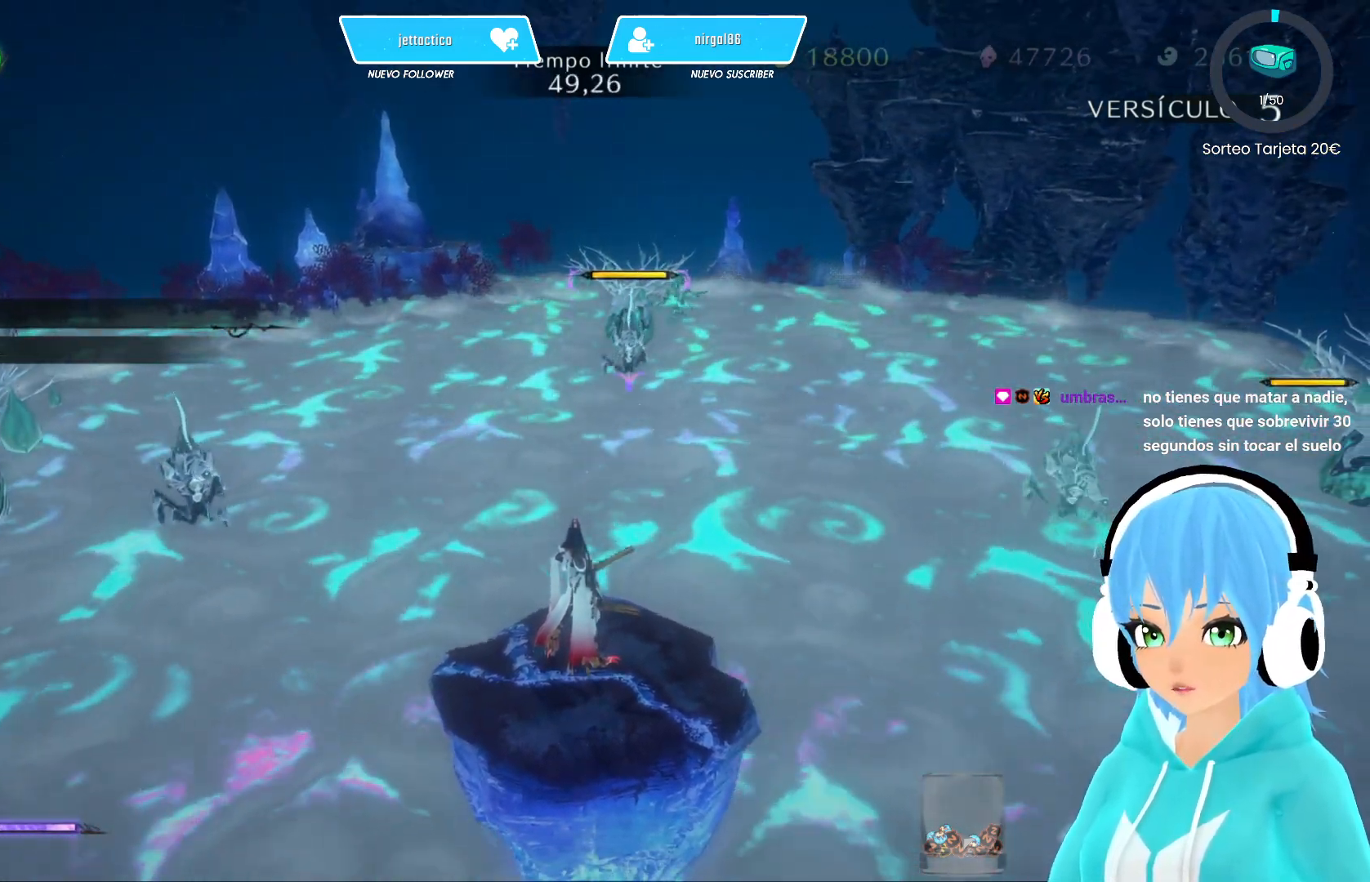
{"buttons": [], "left_stick": "center", "right_stick": "center", "events": []}
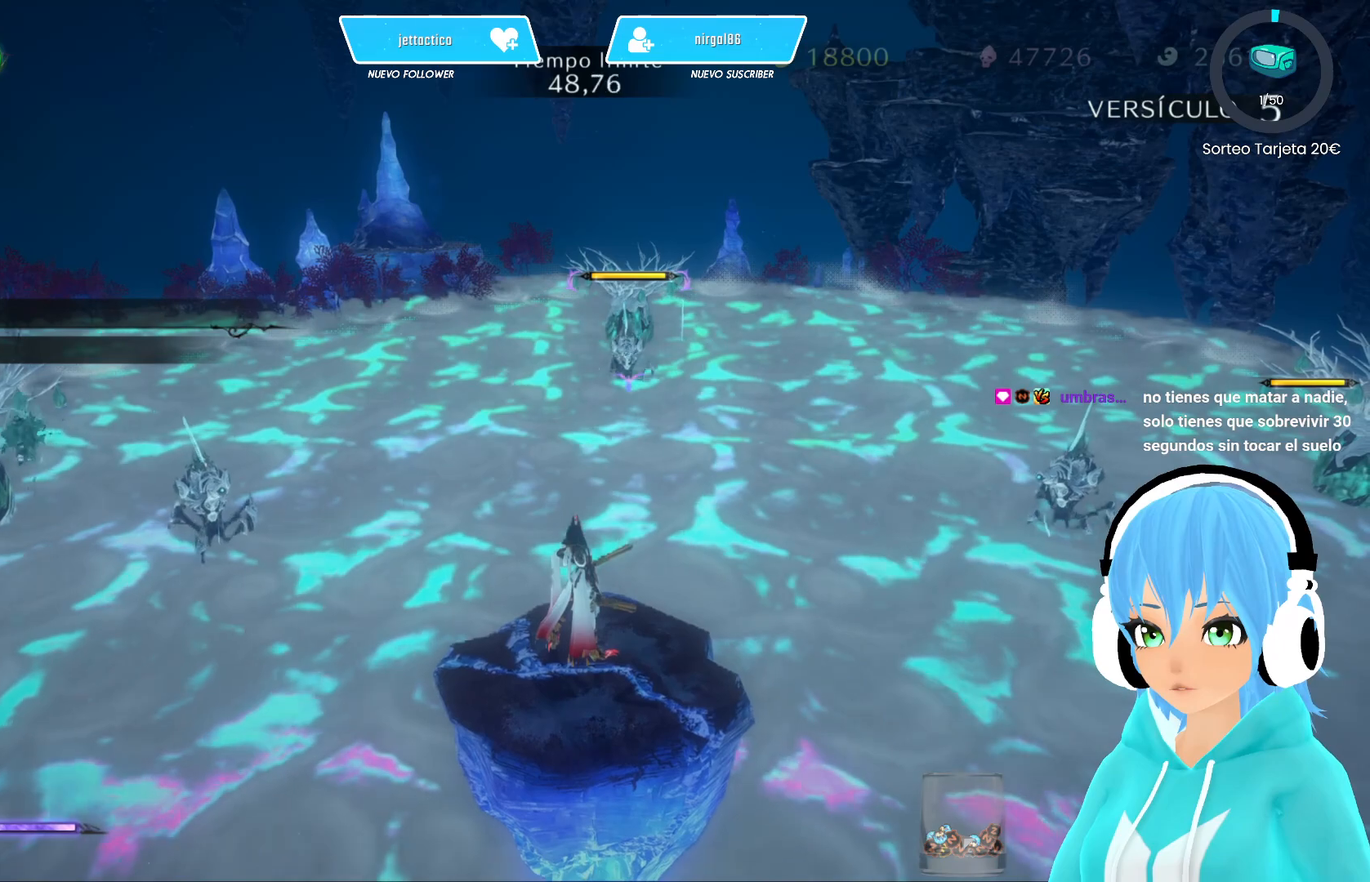
{"buttons": [], "left_stick": "center", "right_stick": "center", "events": []}
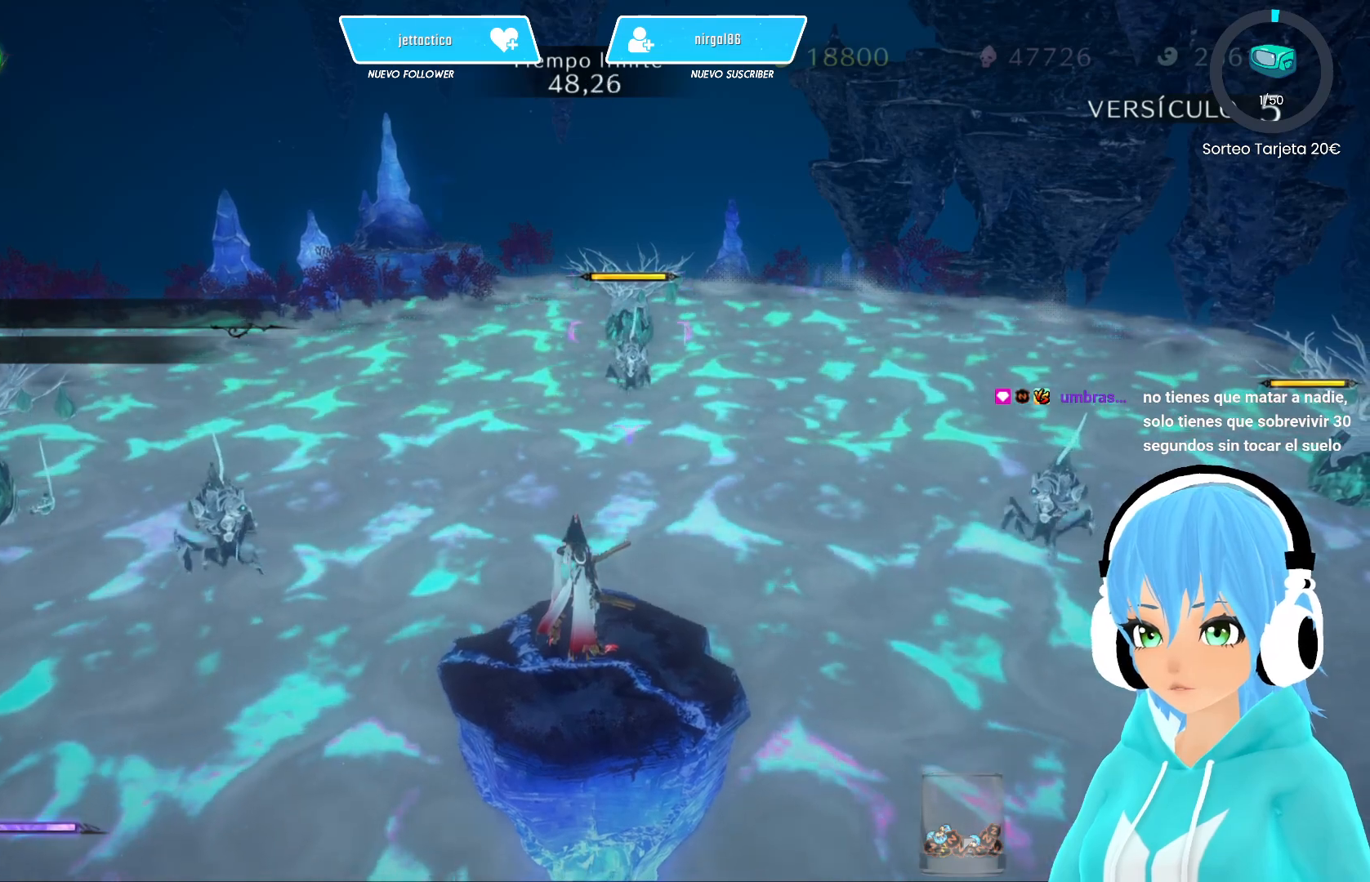
{"buttons": [], "left_stick": "center", "right_stick": "center", "events": []}
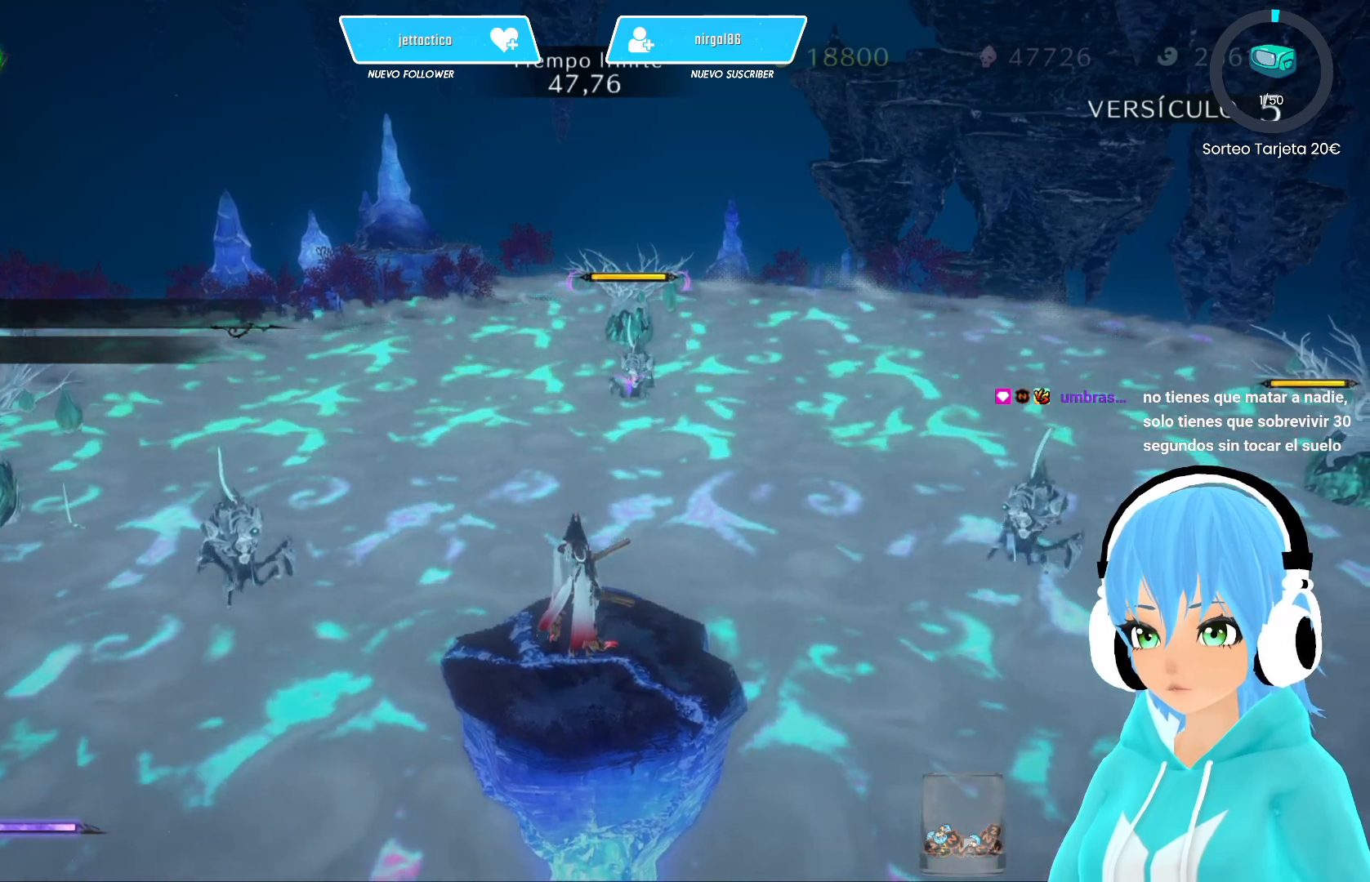
{"buttons": [], "left_stick": "center", "right_stick": "center", "events": []}
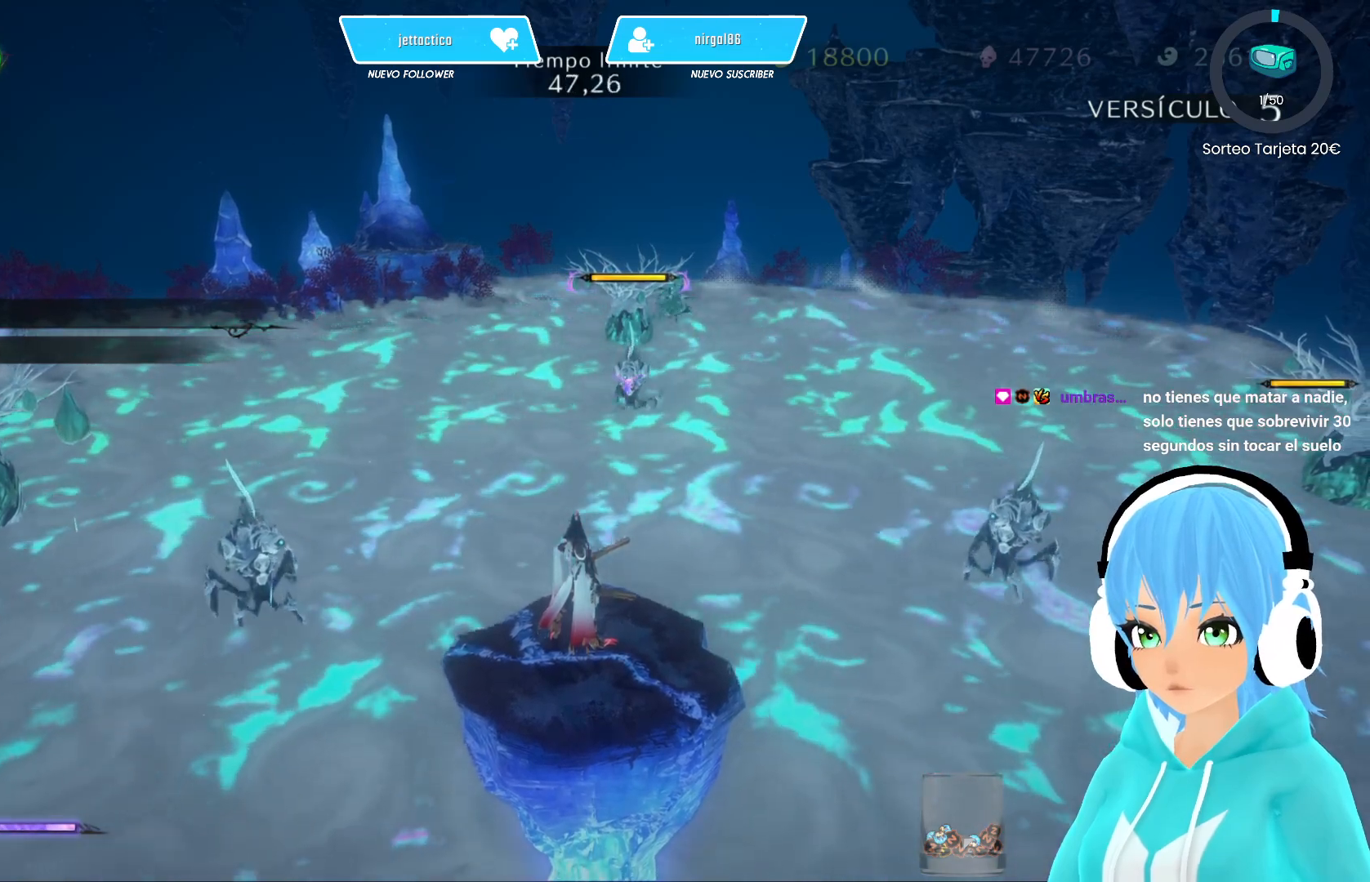
{"buttons": ["R2"], "left_stick": "up-left", "right_stick": "center", "events": [[300, "left_stick", "up-left"], [333, "R2", "down"]]}
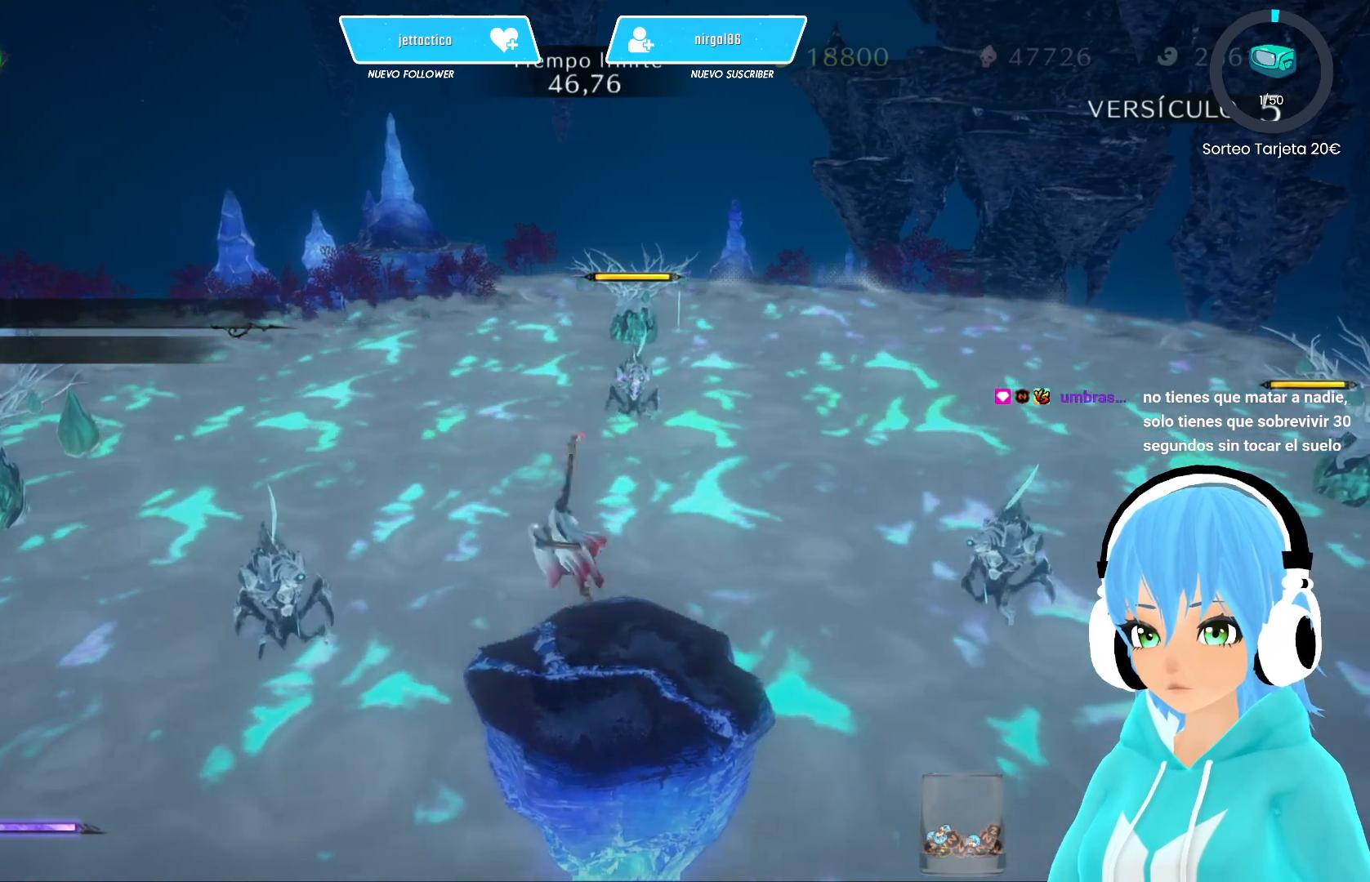
{"buttons": ["R2"], "left_stick": "up-left", "right_stick": "center", "events": [[100, "A", "down"], [183, "A", "up"]]}
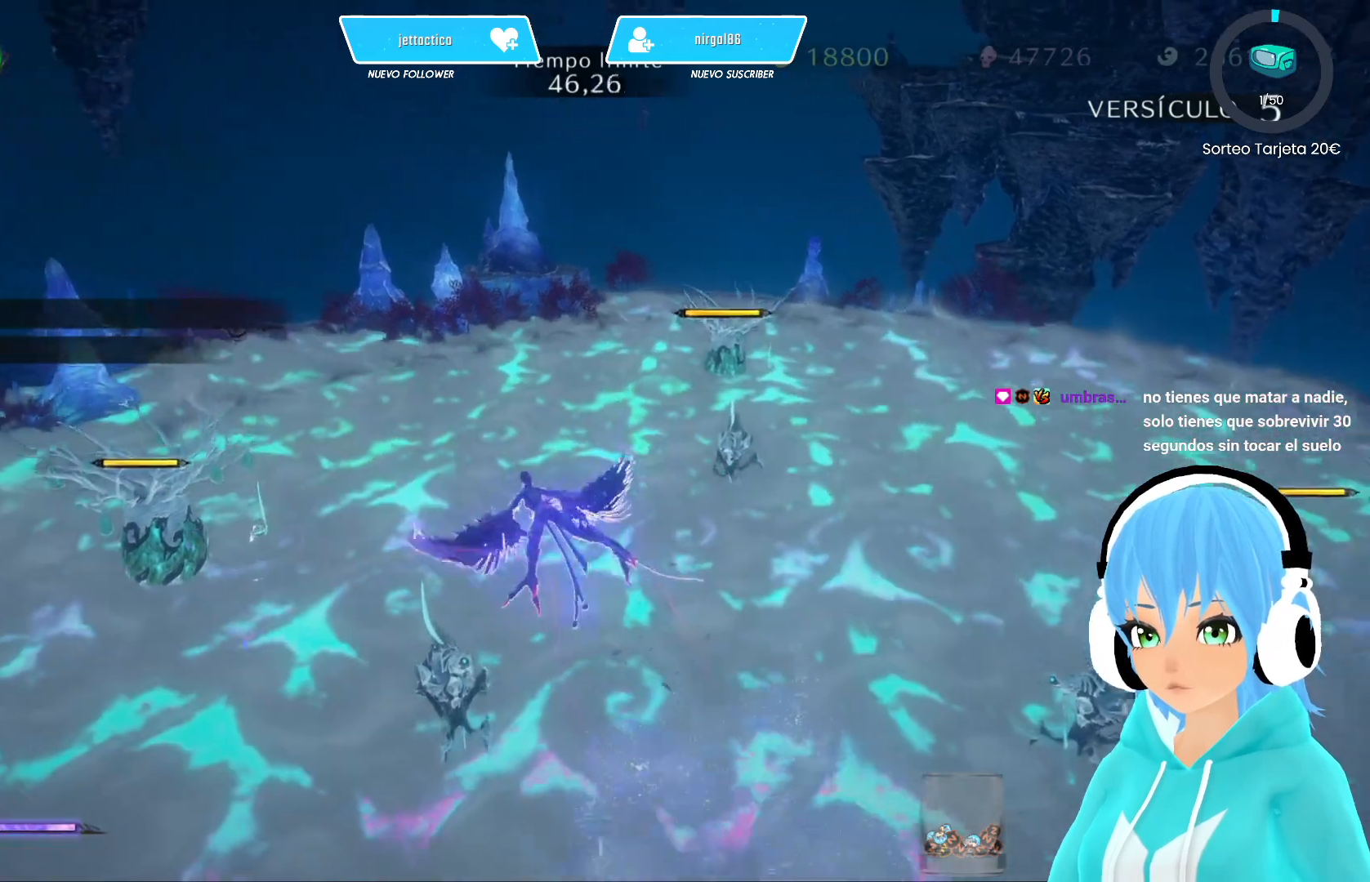
{"buttons": ["R2"], "left_stick": "up-left", "right_stick": "center", "events": [[100, "A", "down"], [183, "A", "up"]]}
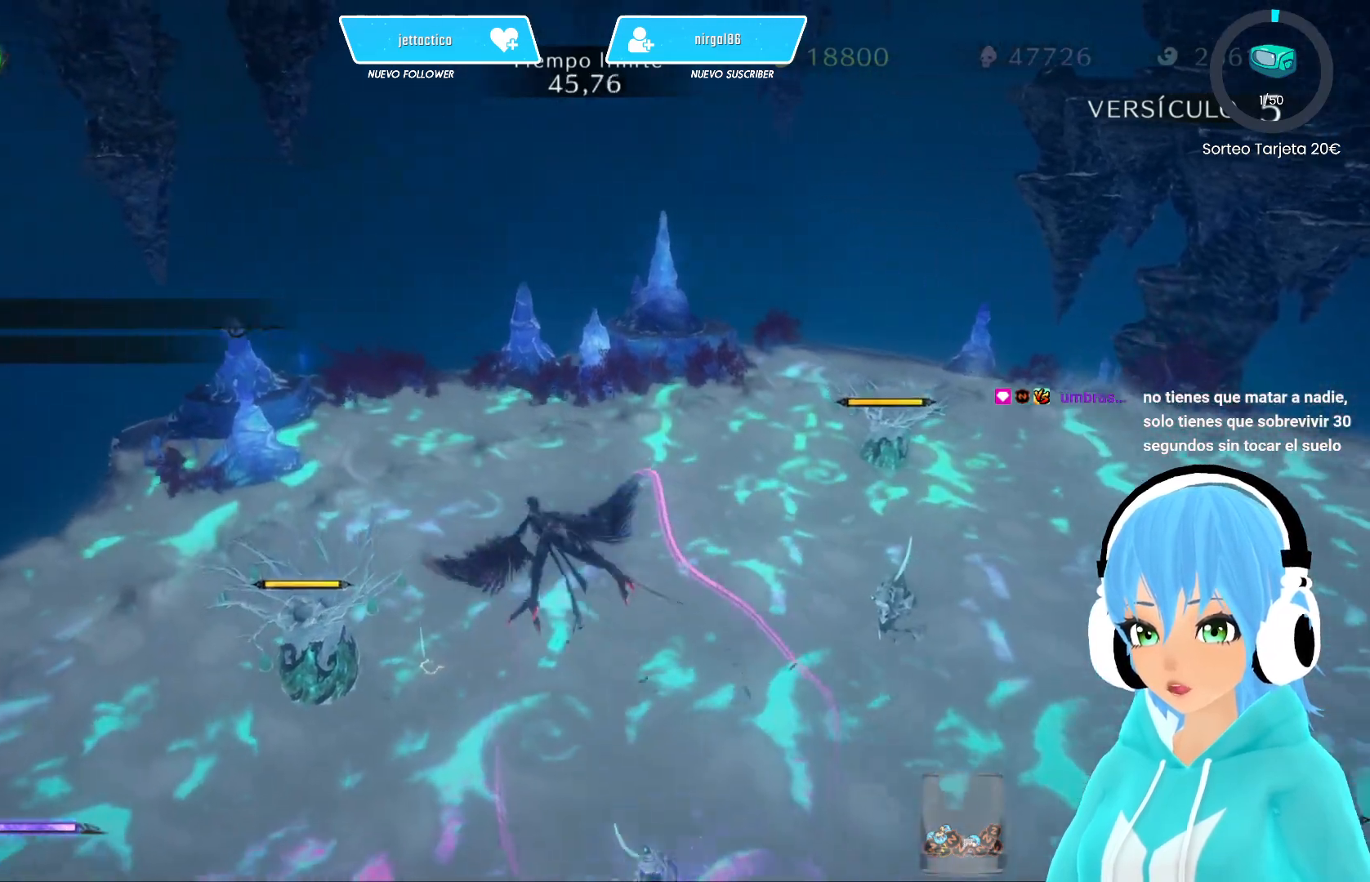
{"buttons": ["A", "R2"], "left_stick": "up-left", "right_stick": "center", "events": [[150, "A", "down"]]}
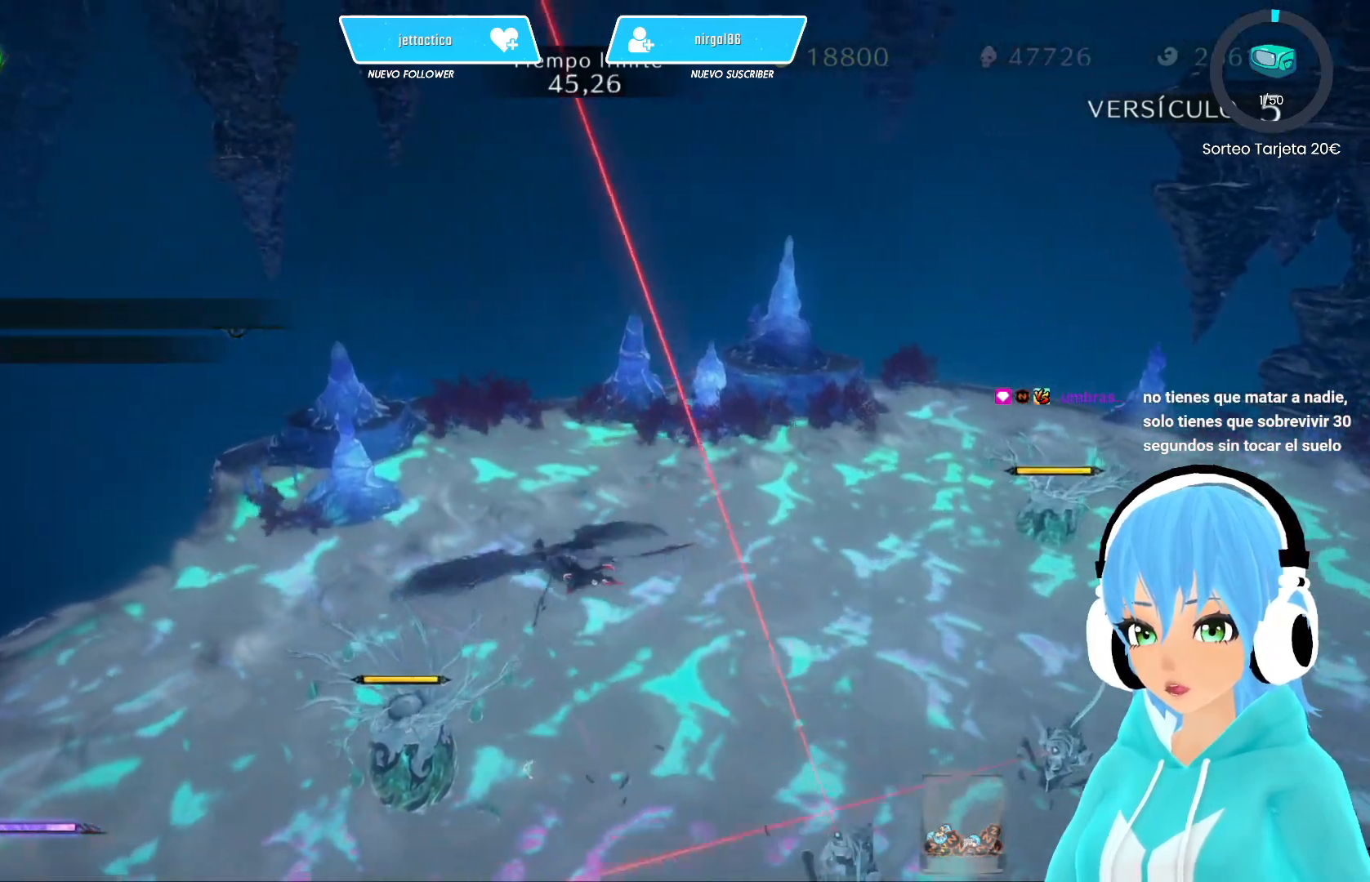
{"buttons": ["A", "R2"], "left_stick": "up-right", "right_stick": "center", "events": [[67, "left_stick", "up"], [267, "left_stick", "up-right"]]}
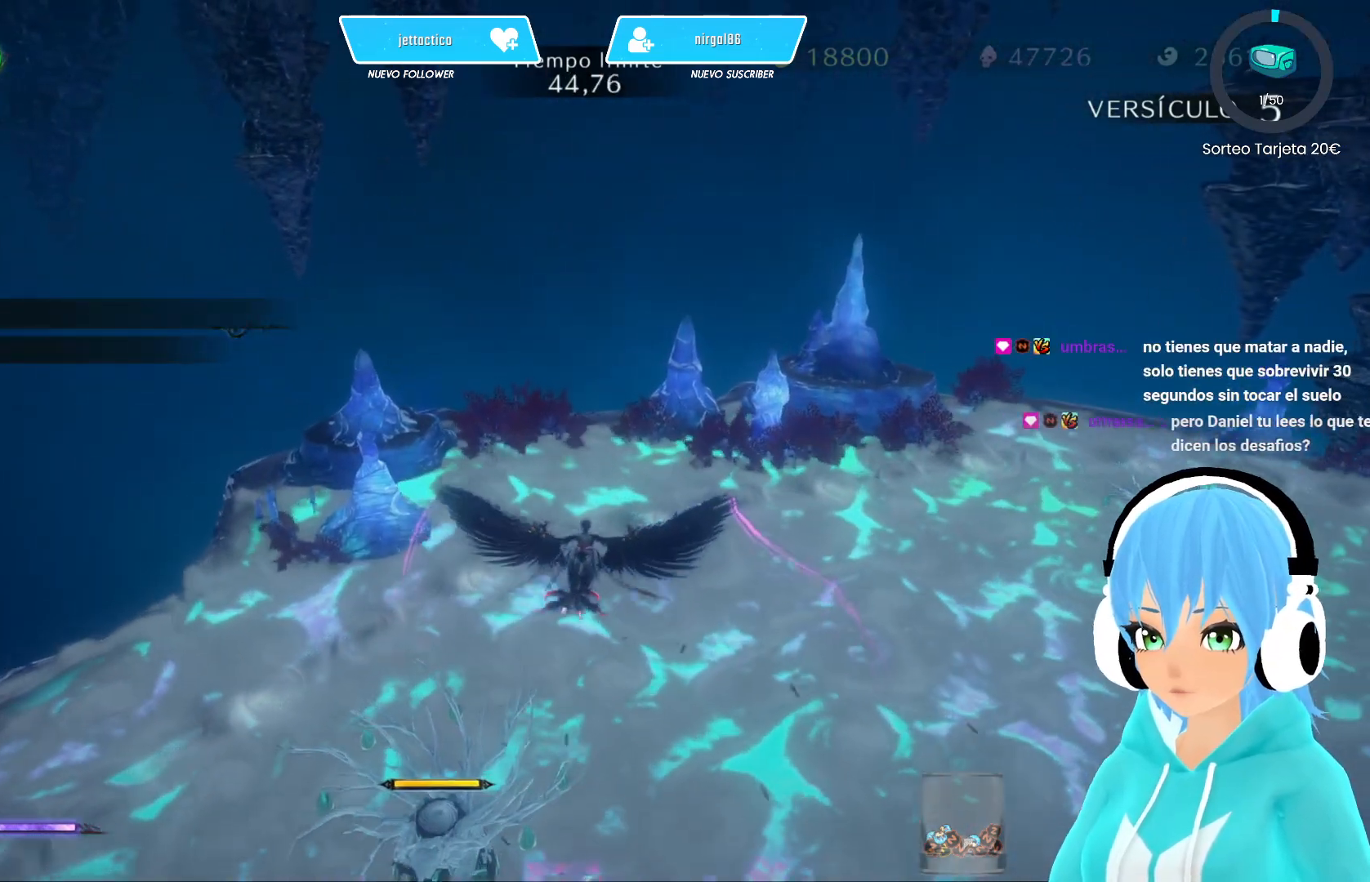
{"buttons": ["A", "R2"], "left_stick": "up-right", "right_stick": "center", "events": []}
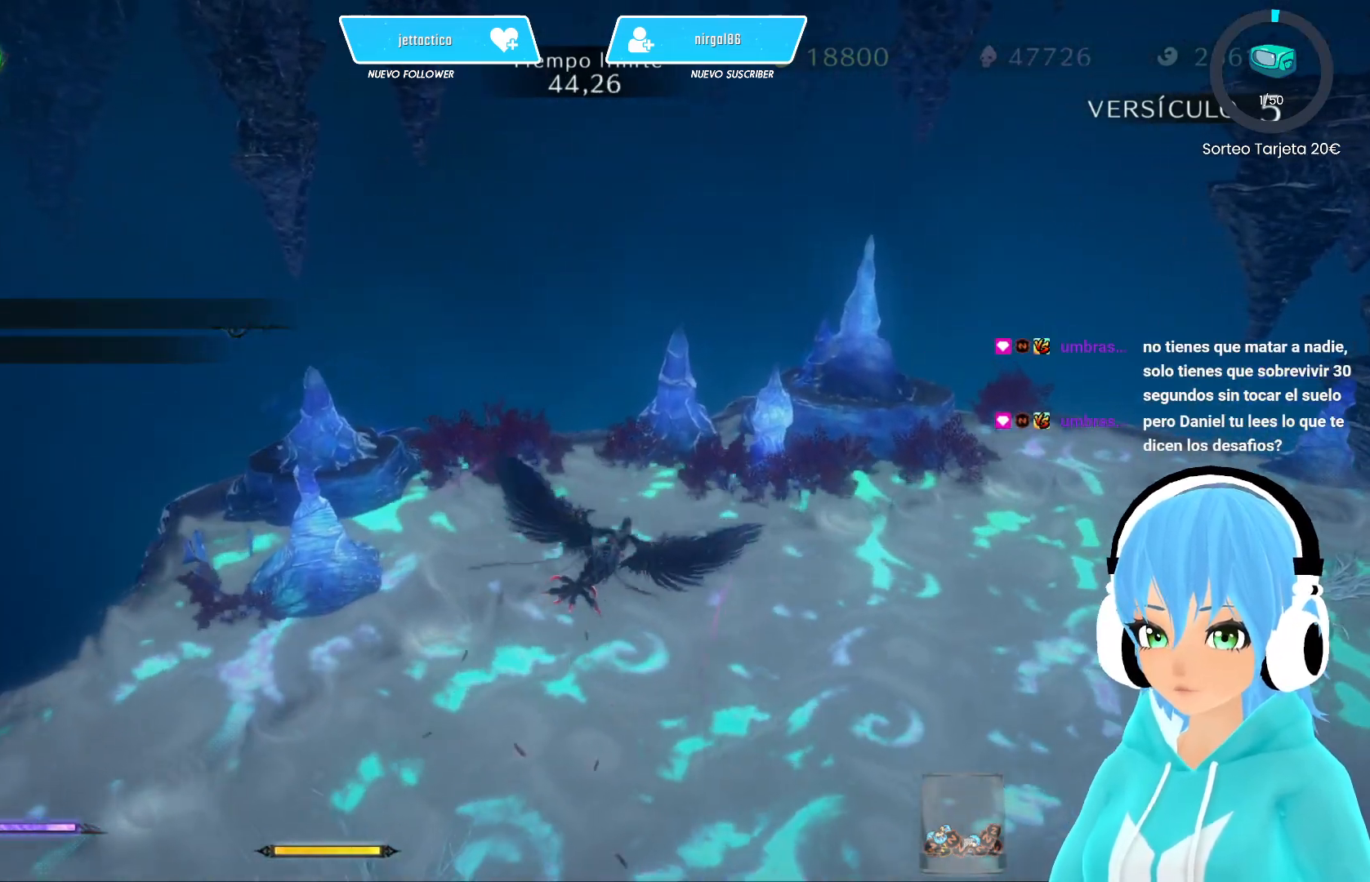
{"buttons": ["A", "R2"], "left_stick": "up-right", "right_stick": "right", "events": [[283, "right_stick", "right"]]}
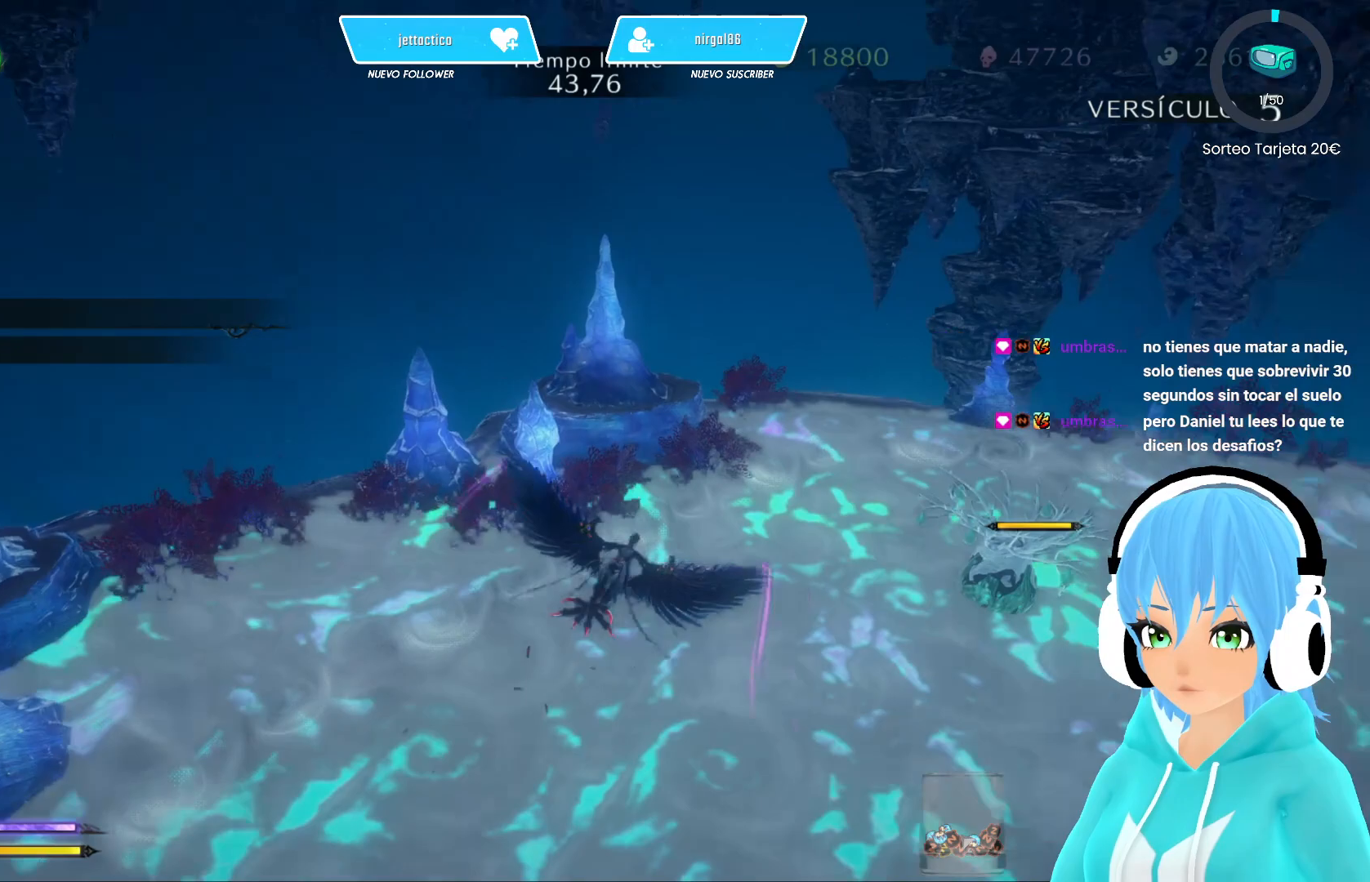
{"buttons": ["A", "R2"], "left_stick": "up", "right_stick": "right", "events": [[150, "left_stick", "up"]]}
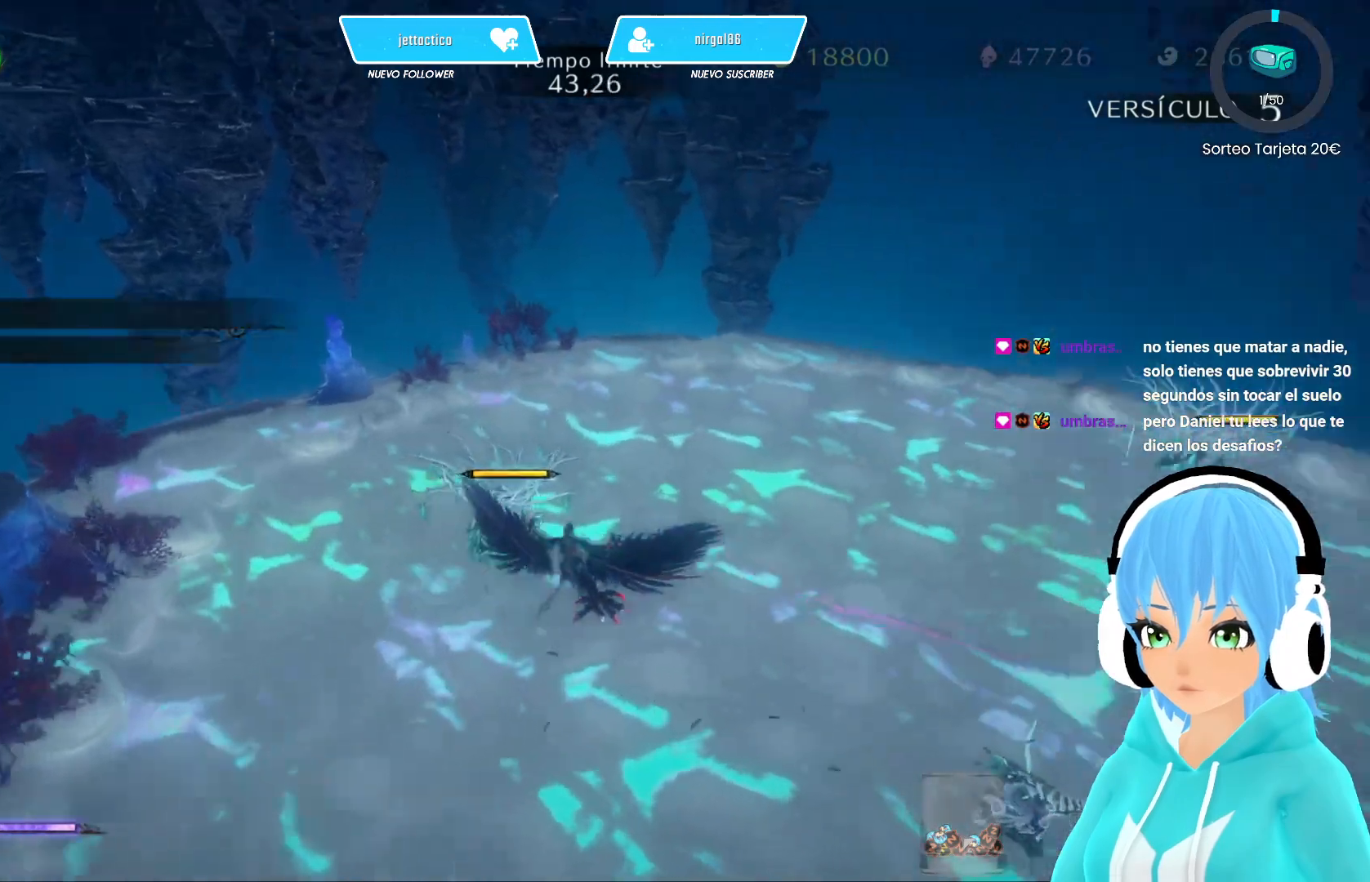
{"buttons": ["A", "R2"], "left_stick": "up-left", "right_stick": "right", "events": [[150, "left_stick", "up-left"]]}
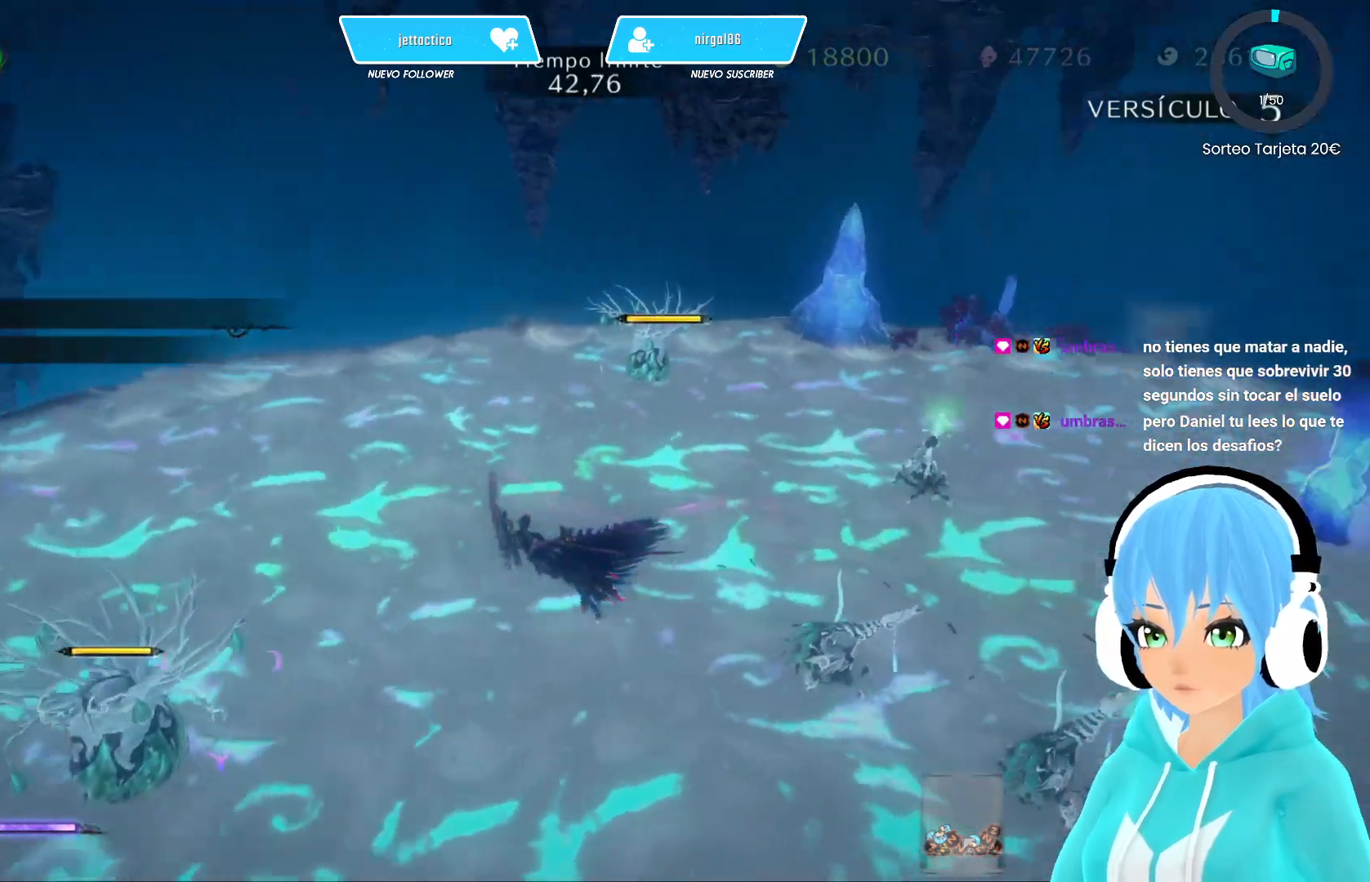
{"buttons": ["A", "R2"], "left_stick": "up-left", "right_stick": "center", "events": [[417, "right_stick", "center"]]}
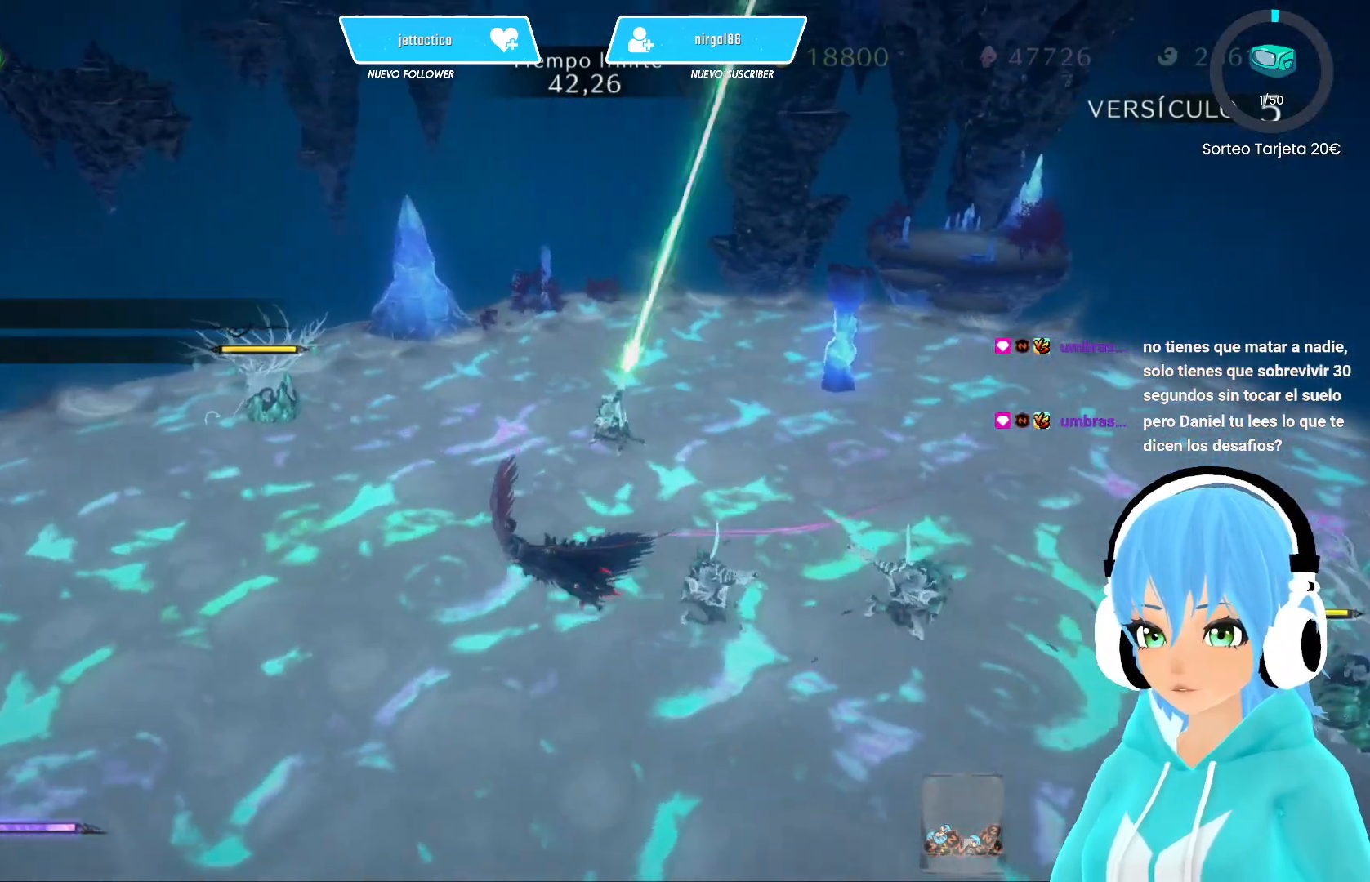
{"buttons": ["A", "R2"], "left_stick": "up-left", "right_stick": "center", "events": []}
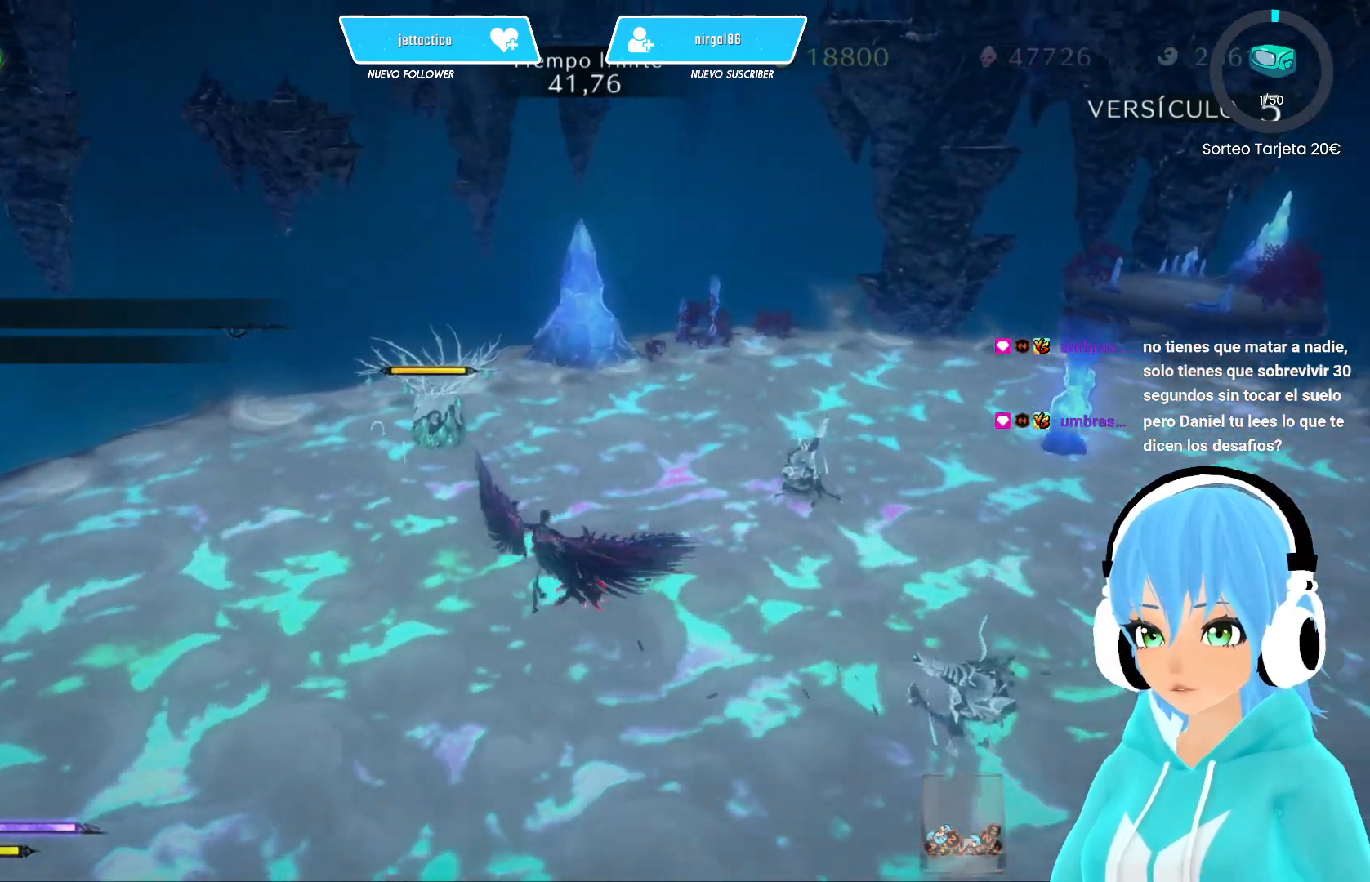
{"buttons": ["A", "R2"], "left_stick": "up-right", "right_stick": "center", "events": [[17, "left_stick", "up"], [417, "left_stick", "up-right"]]}
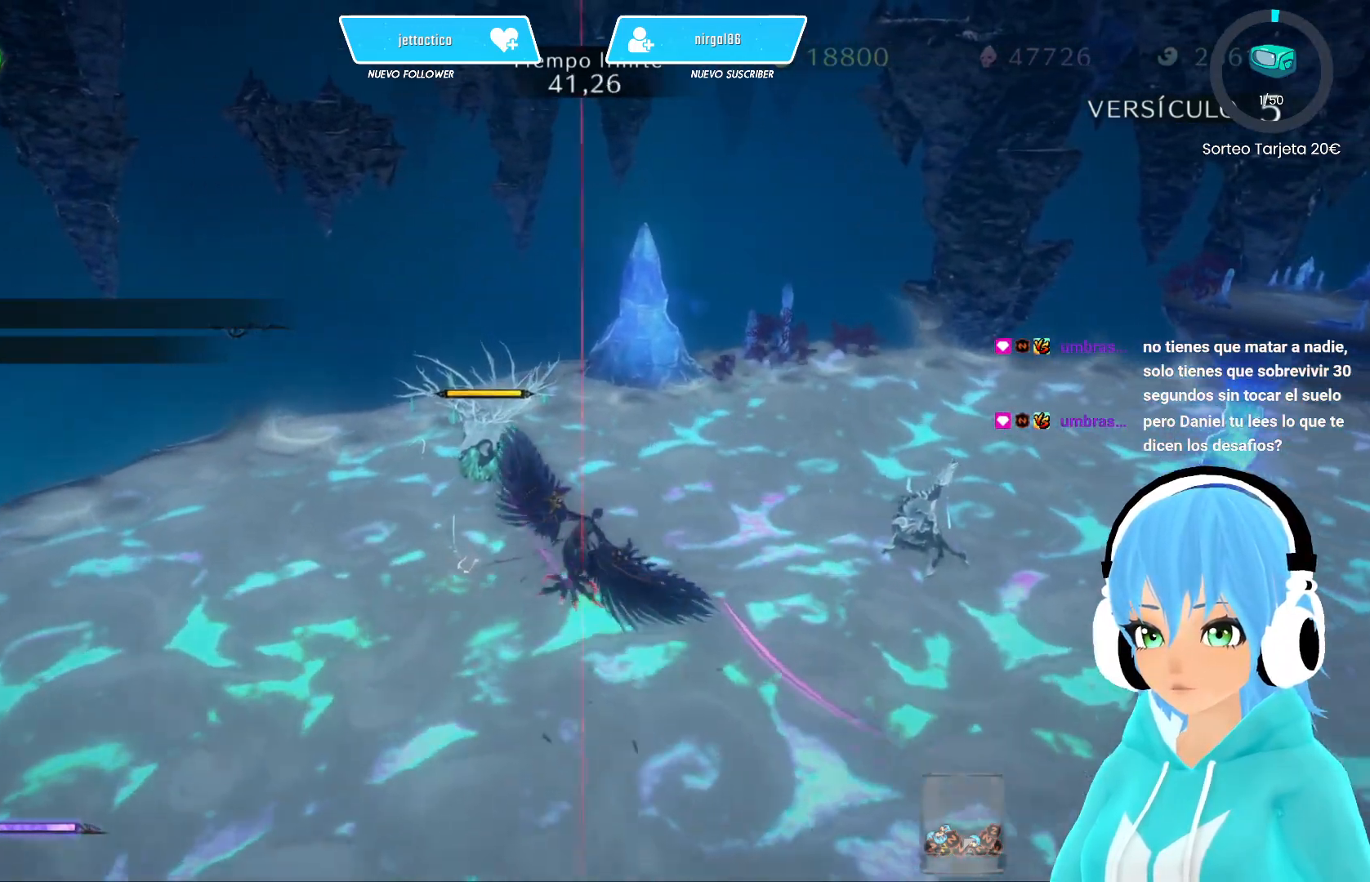
{"buttons": ["A", "R2"], "left_stick": "up-right", "right_stick": "center", "events": []}
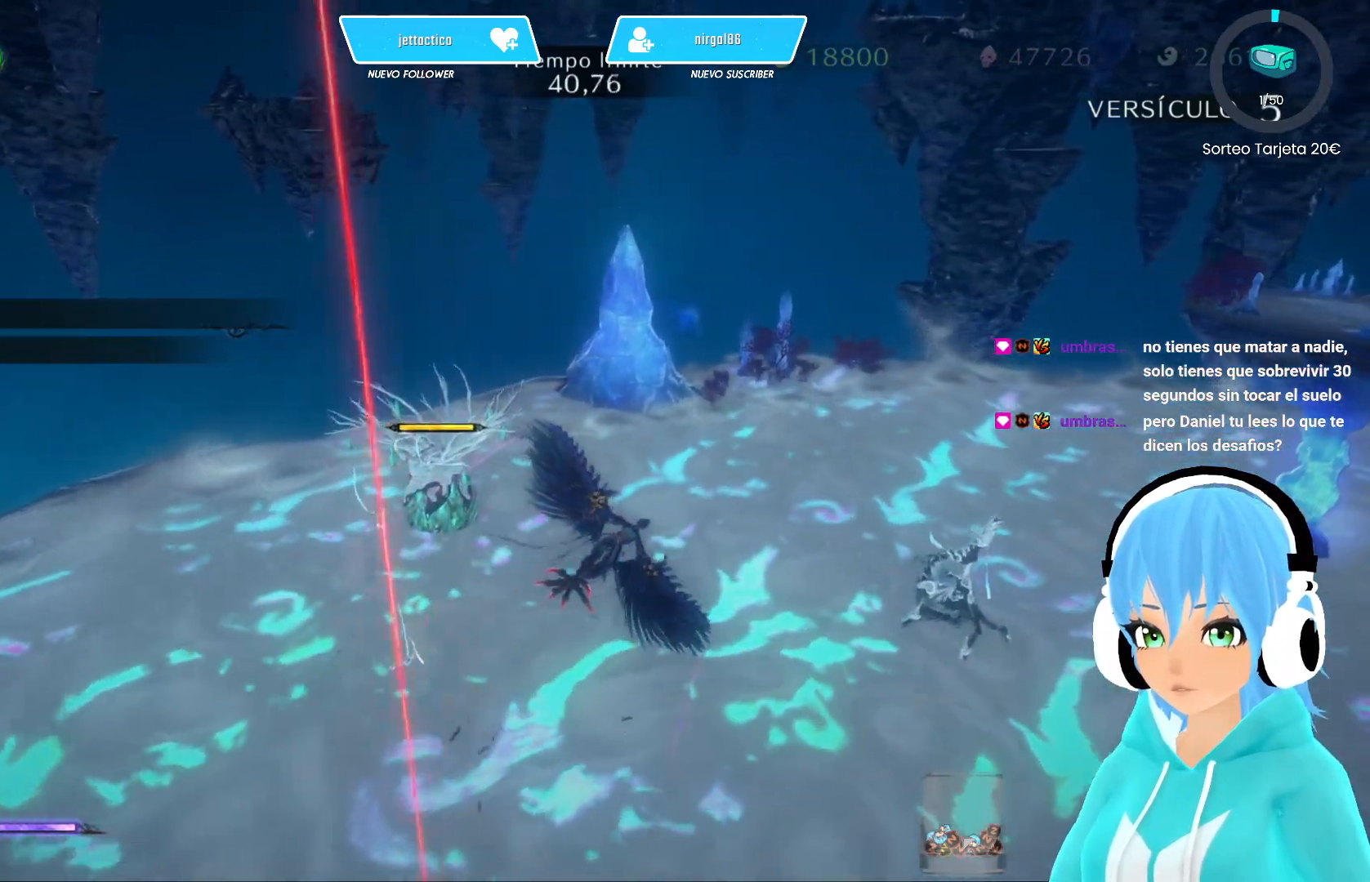
{"buttons": ["A", "R2"], "left_stick": "up-right", "right_stick": "center", "events": []}
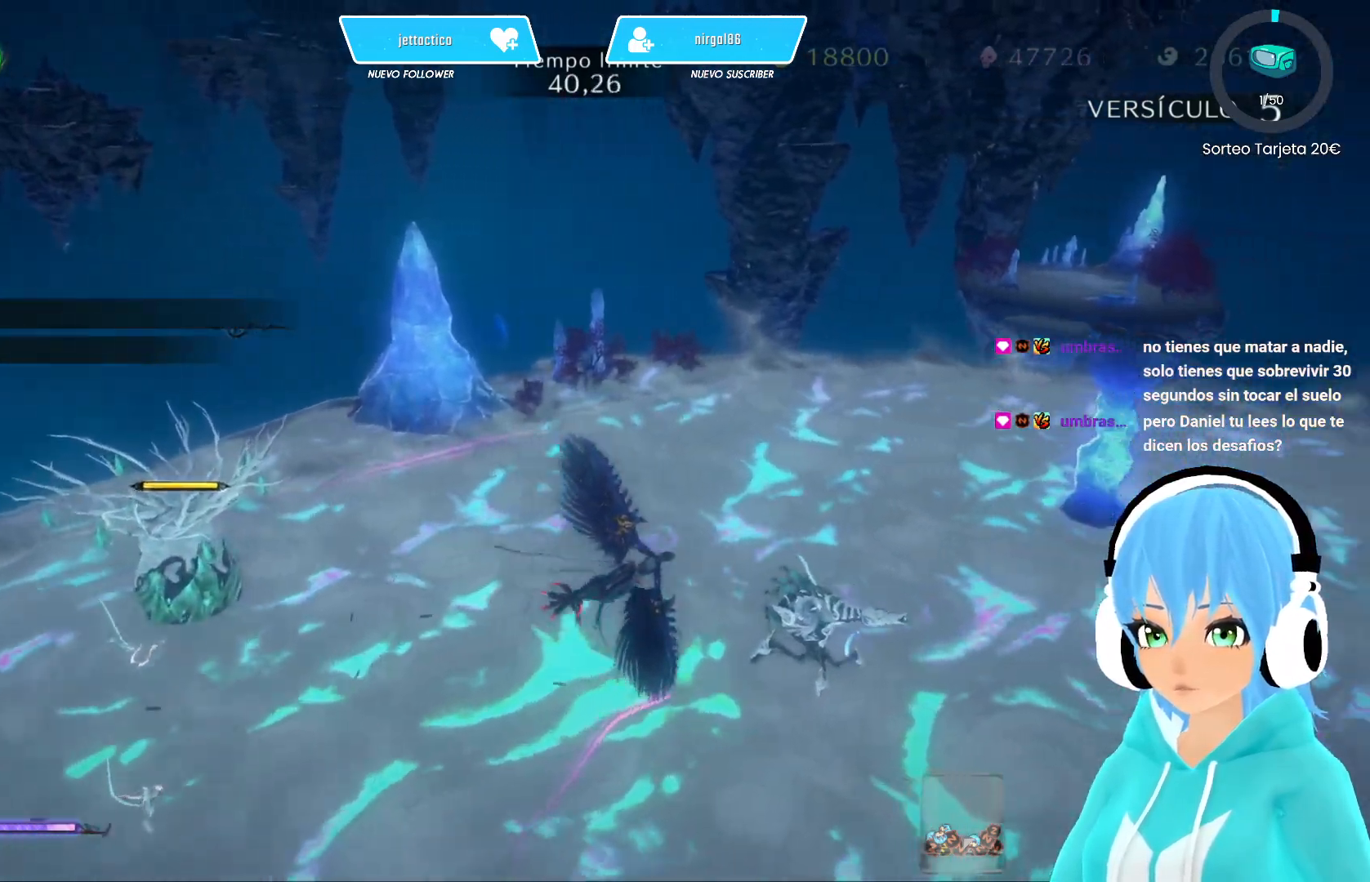
{"buttons": ["A", "R2"], "left_stick": "up-right", "right_stick": "center", "events": []}
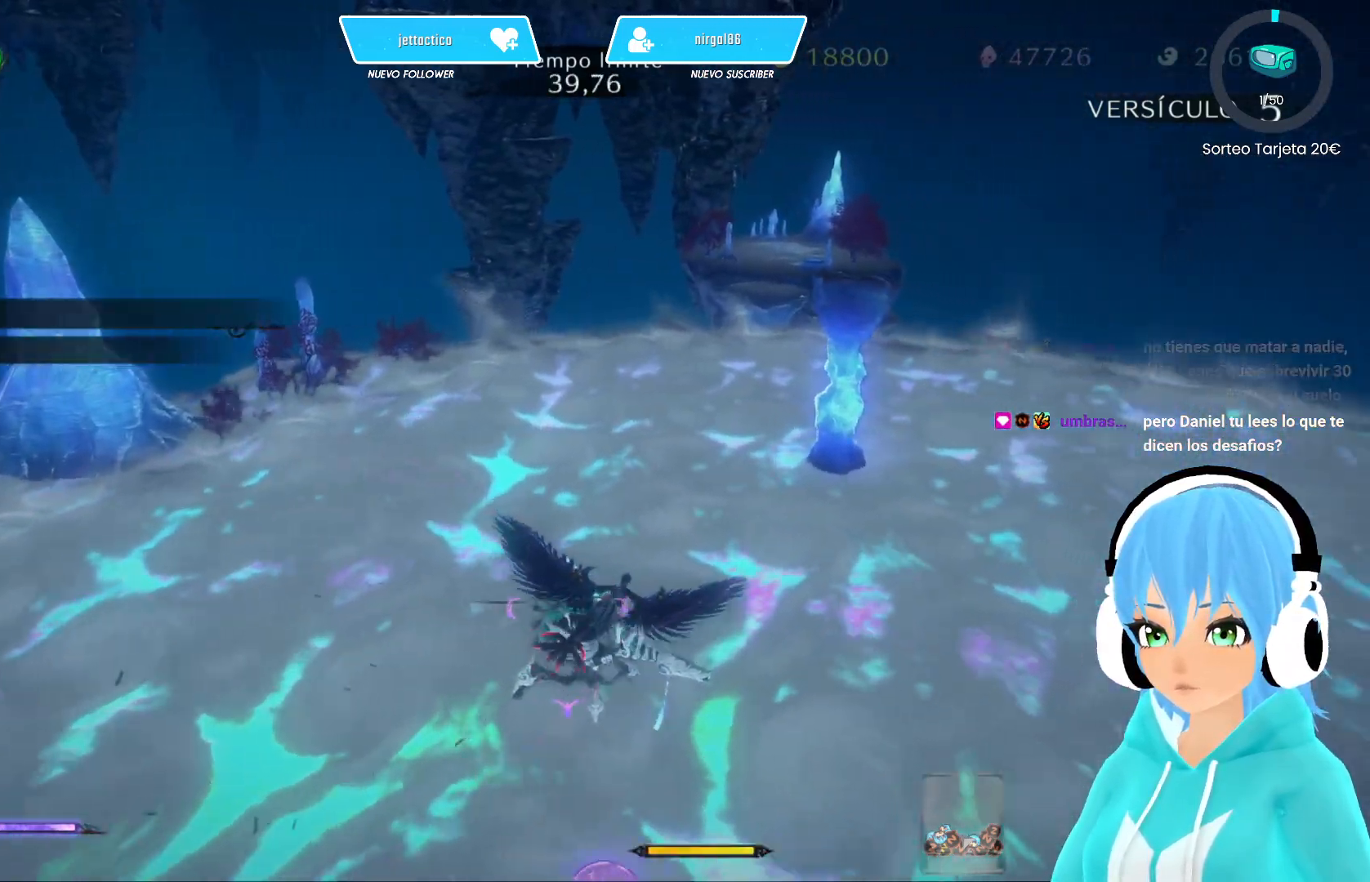
{"buttons": ["R2"], "left_stick": "up-left", "right_stick": "center", "events": [[83, "left_stick", "up"], [283, "left_stick", "up-left"], [317, "A", "up"]]}
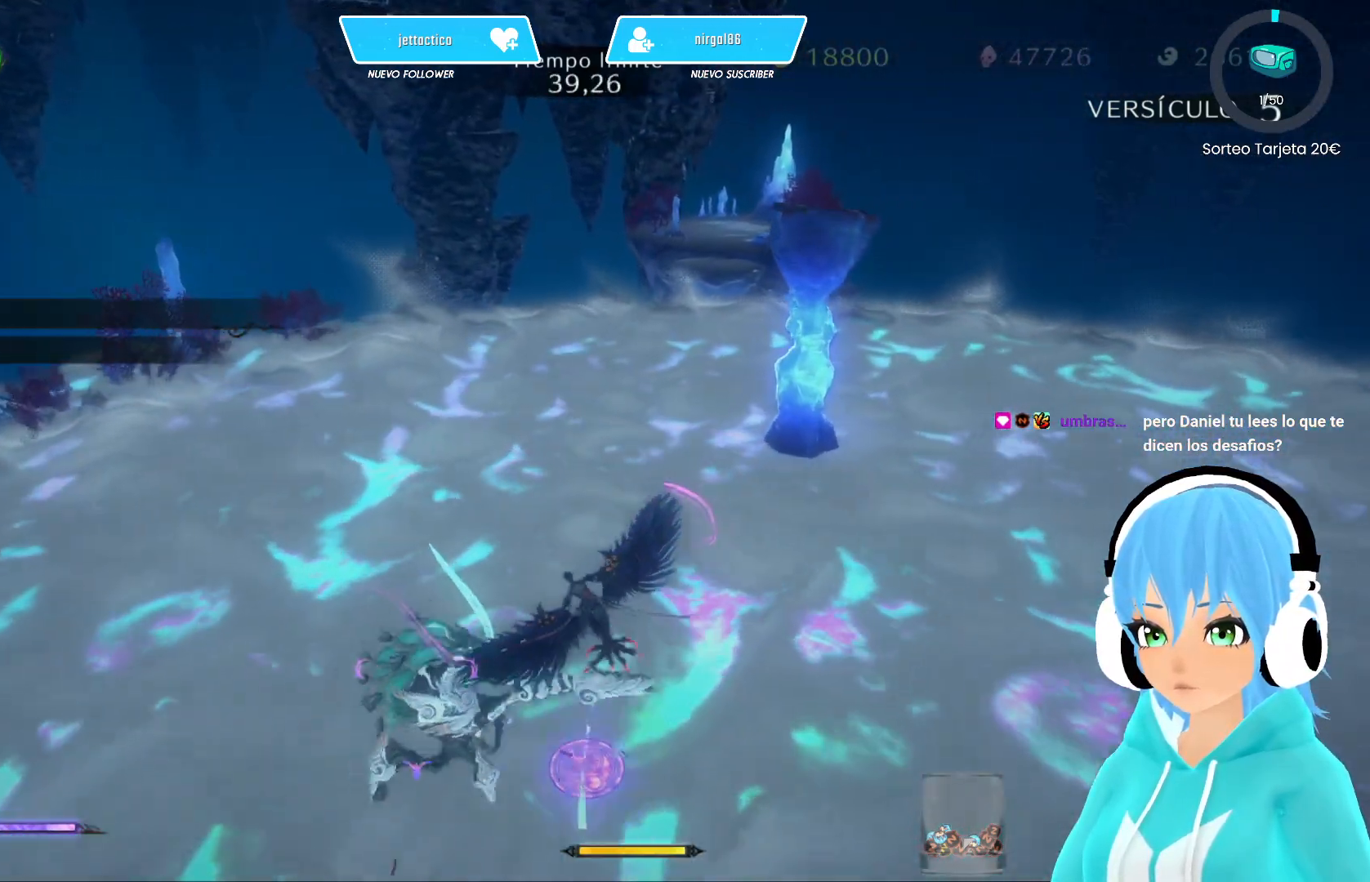
{"buttons": ["R2"], "left_stick": "left", "right_stick": "center", "events": [[33, "A", "down"], [133, "left_stick", "left"], [183, "A", "up"], [250, "A", "down"], [350, "A", "up"], [400, "A", "down"], [500, "A", "up"]]}
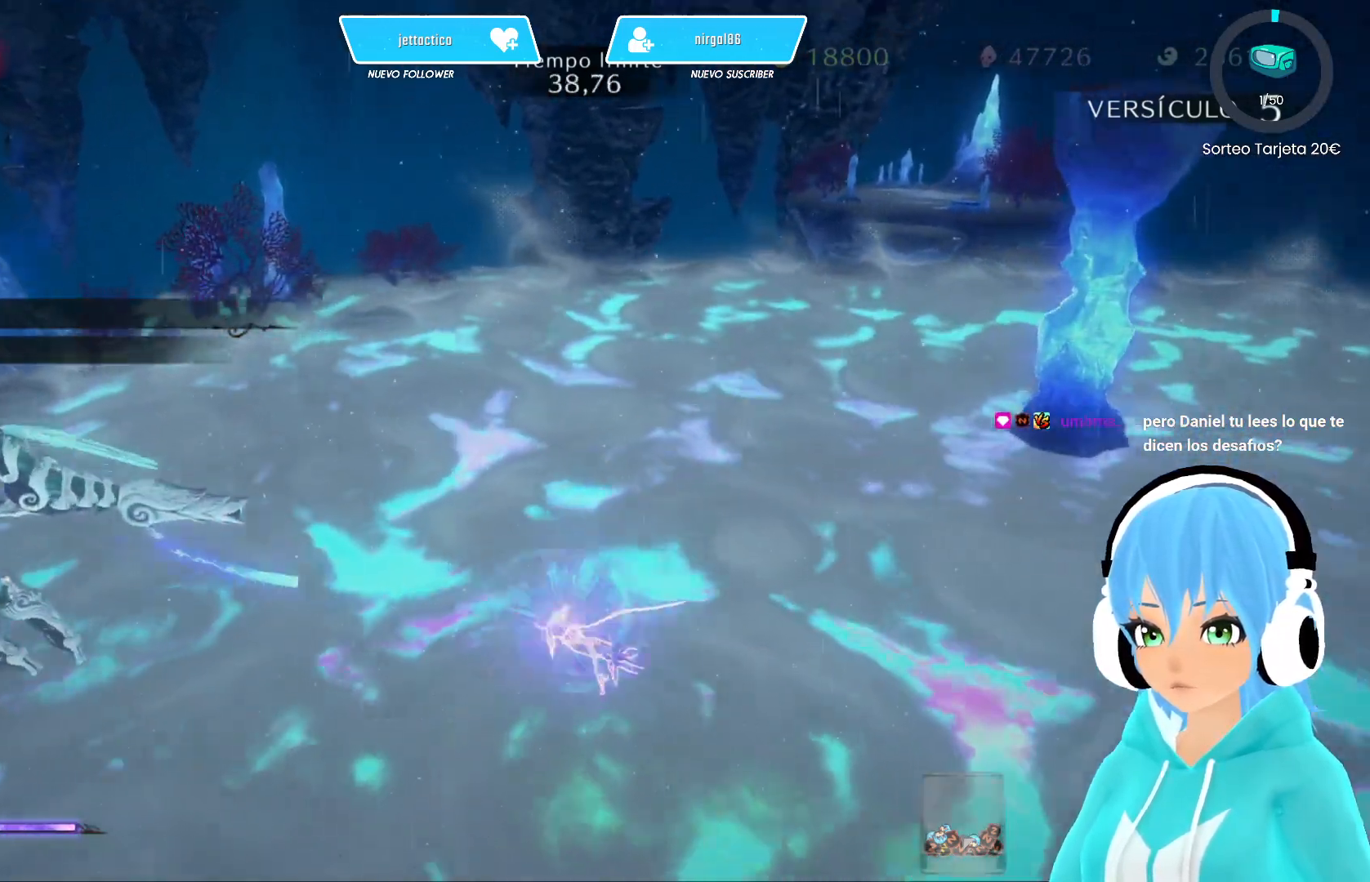
{"buttons": [], "left_stick": "left", "right_stick": "left", "events": [[83, "A", "down"], [200, "A", "up"], [367, "right_stick", "left"], [417, "R2", "up"]]}
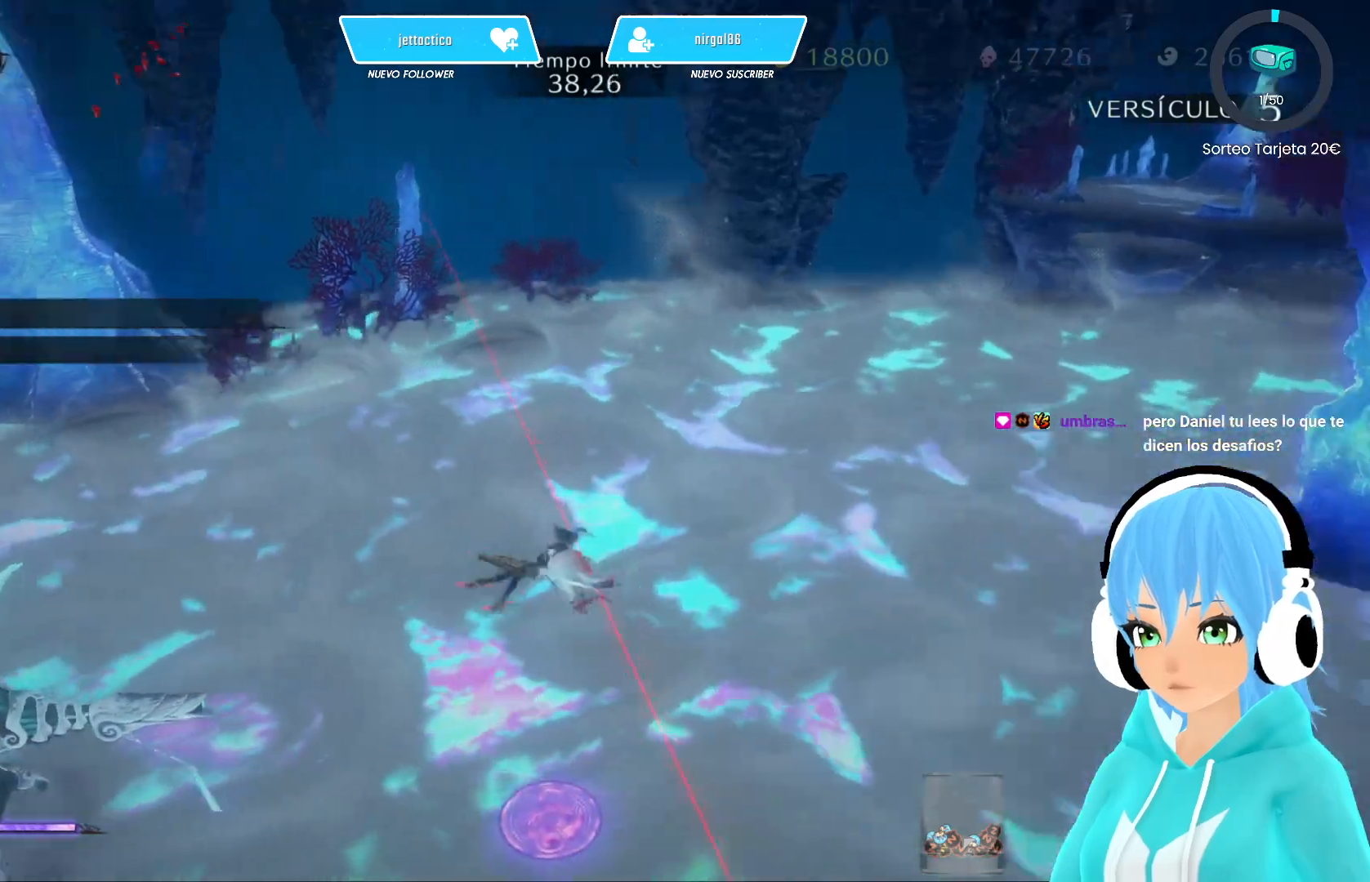
{"buttons": ["R2"], "left_stick": "up-left", "right_stick": "center", "events": [[83, "right_stick", "up-left"], [333, "R2", "down"], [333, "left_stick", "up-left"], [483, "right_stick", "center"]]}
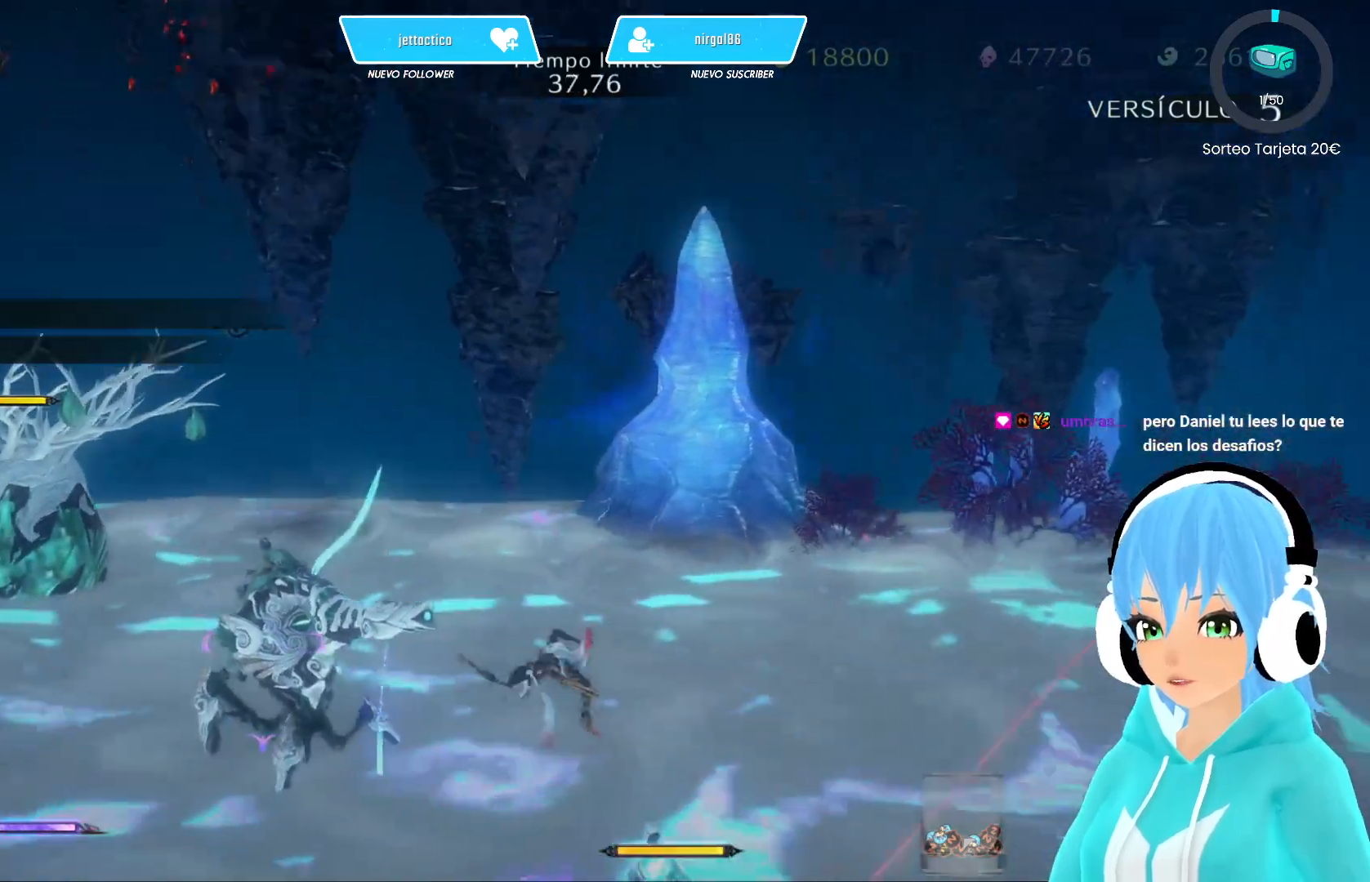
{"buttons": ["R2"], "left_stick": "up-left", "right_stick": "center", "events": [[350, "A", "down"], [467, "A", "up"]]}